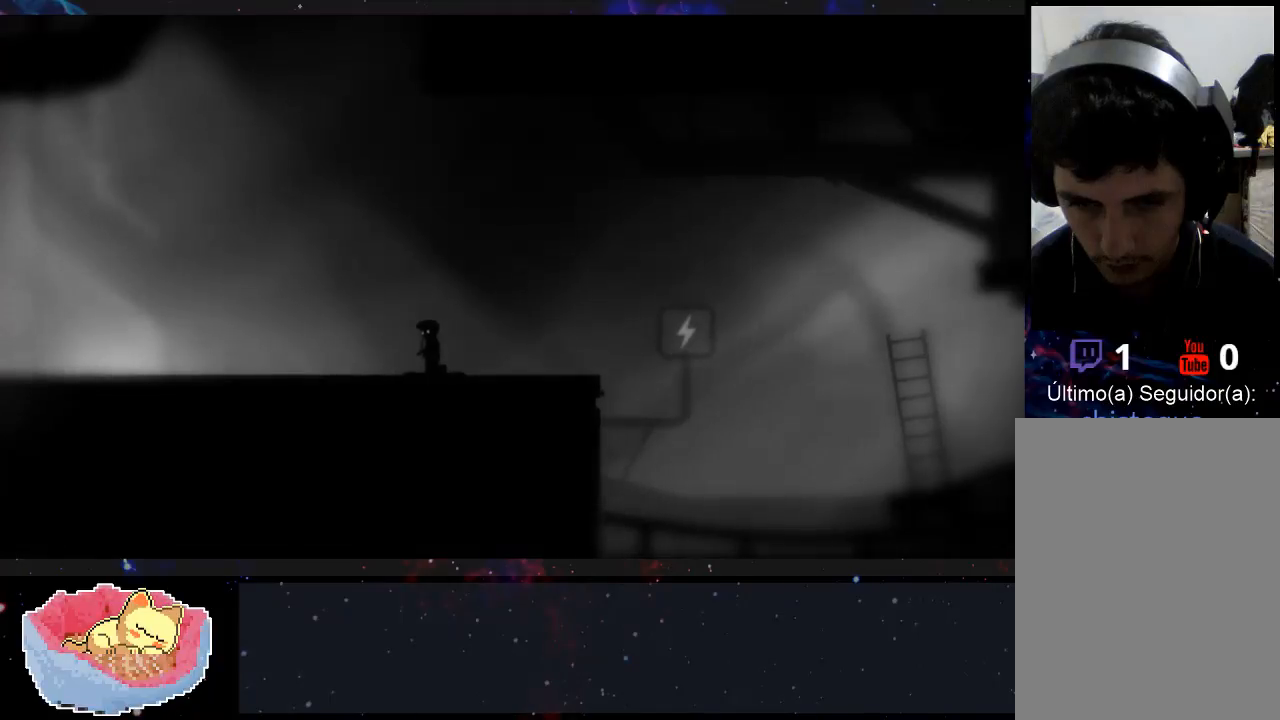
Gameplay with a controller (Xbox layout); each line is a JSON object with the inputs held at the frame after it (dt_ms = milliseconds from this image to that frame). "events" lists button and stick changes between this image and that frame as [ms after this image, input, new state], when the widget could be followed in between. Not read: L3 R3.
{"dt_ms": 500, "buttons": ["X"], "left_stick": "left", "right_stick": "center", "events": [[233, "X", "down"]]}
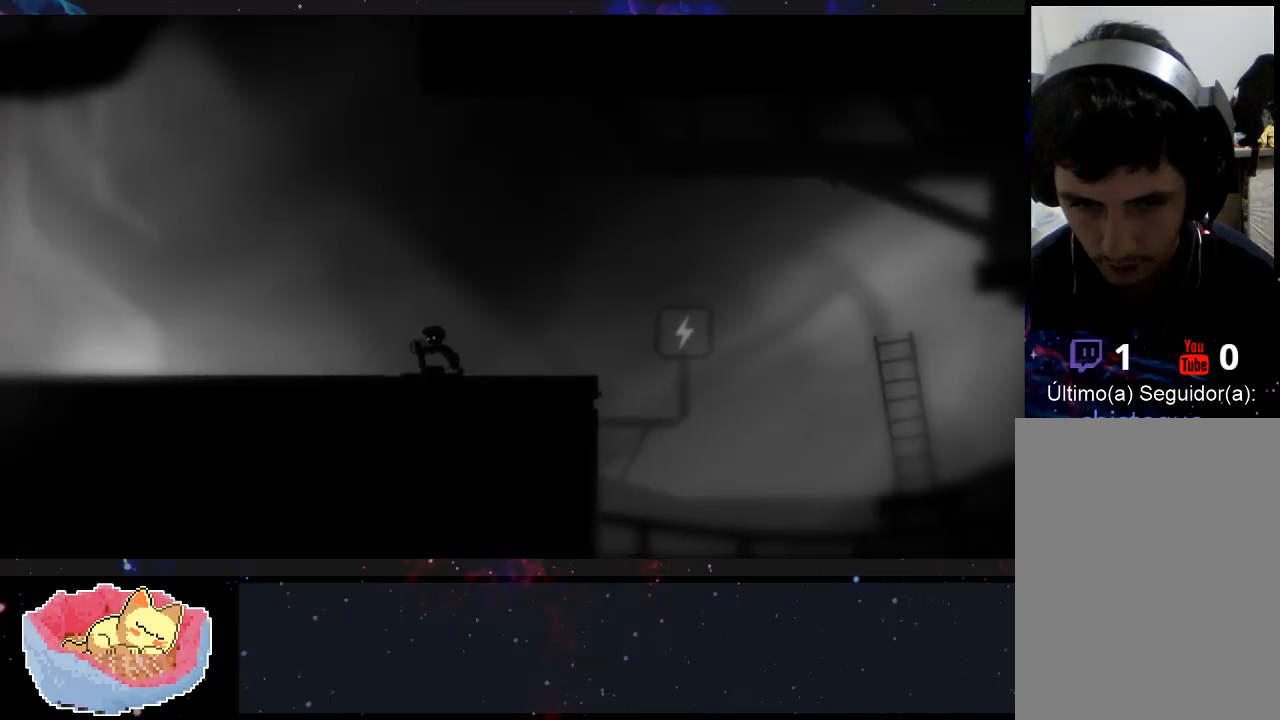
{"dt_ms": 500, "buttons": ["X"], "left_stick": "center", "right_stick": "center", "events": [[467, "left_stick", "center"]]}
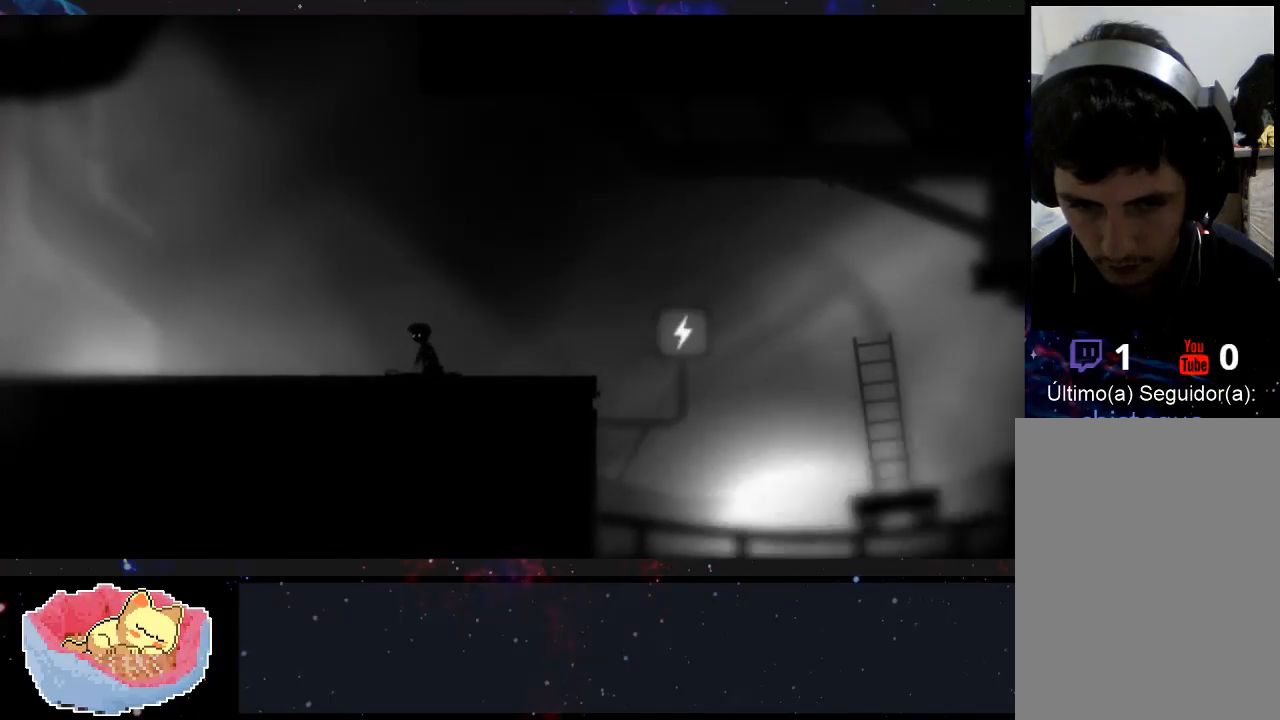
{"dt_ms": 500, "buttons": [], "left_stick": "right", "right_stick": "center", "events": [[33, "X", "up"], [33, "left_stick", "right"]]}
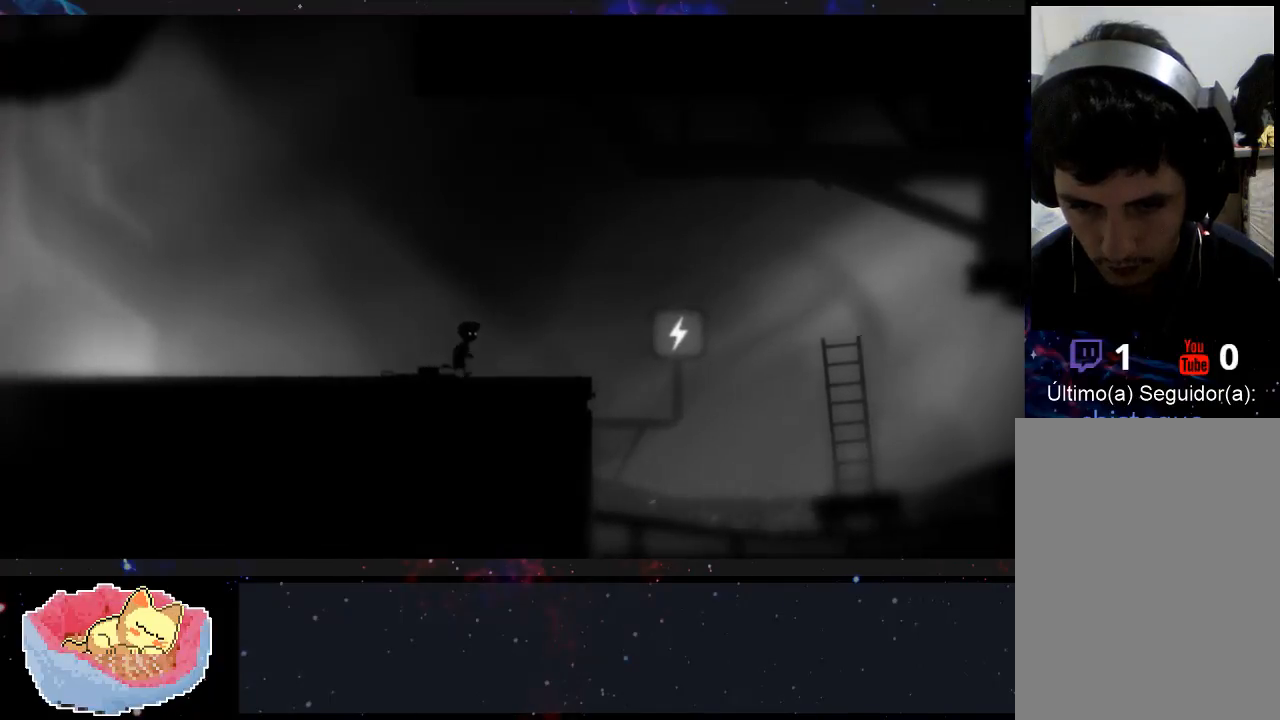
{"dt_ms": 500, "buttons": [], "left_stick": "right", "right_stick": "center", "events": []}
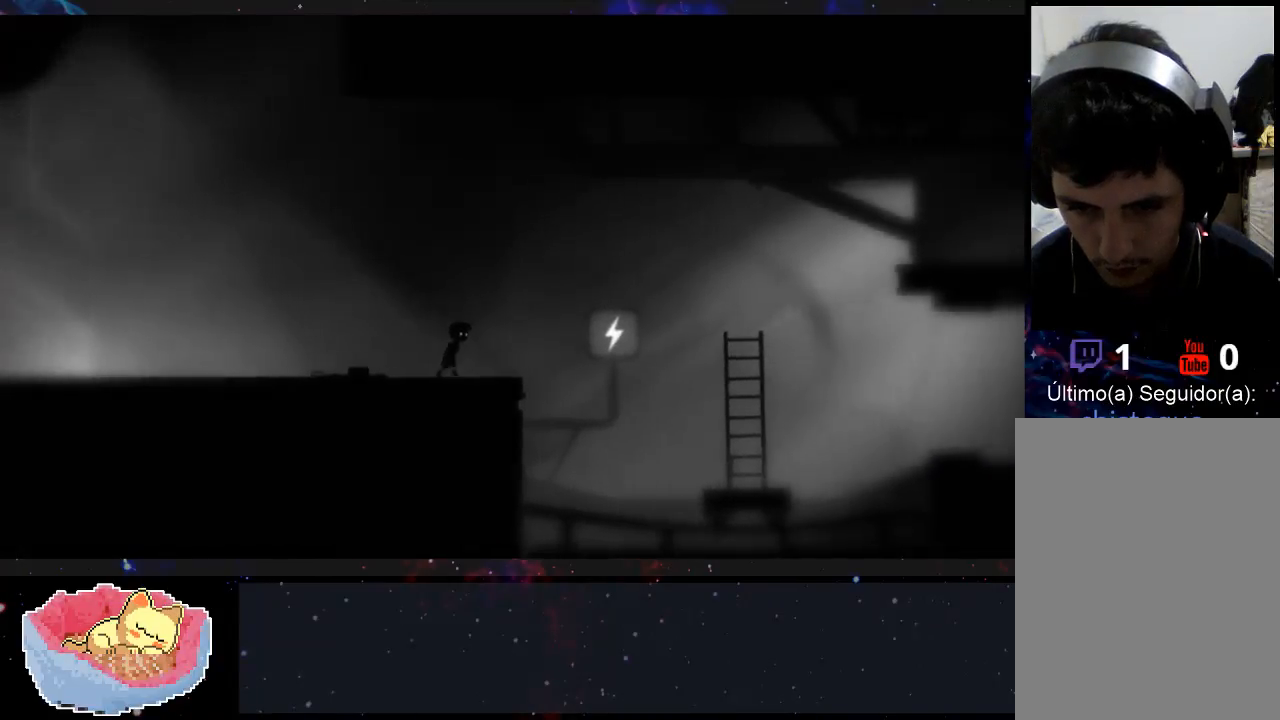
{"dt_ms": 1000, "buttons": ["A"], "left_stick": "right", "right_stick": "center"}
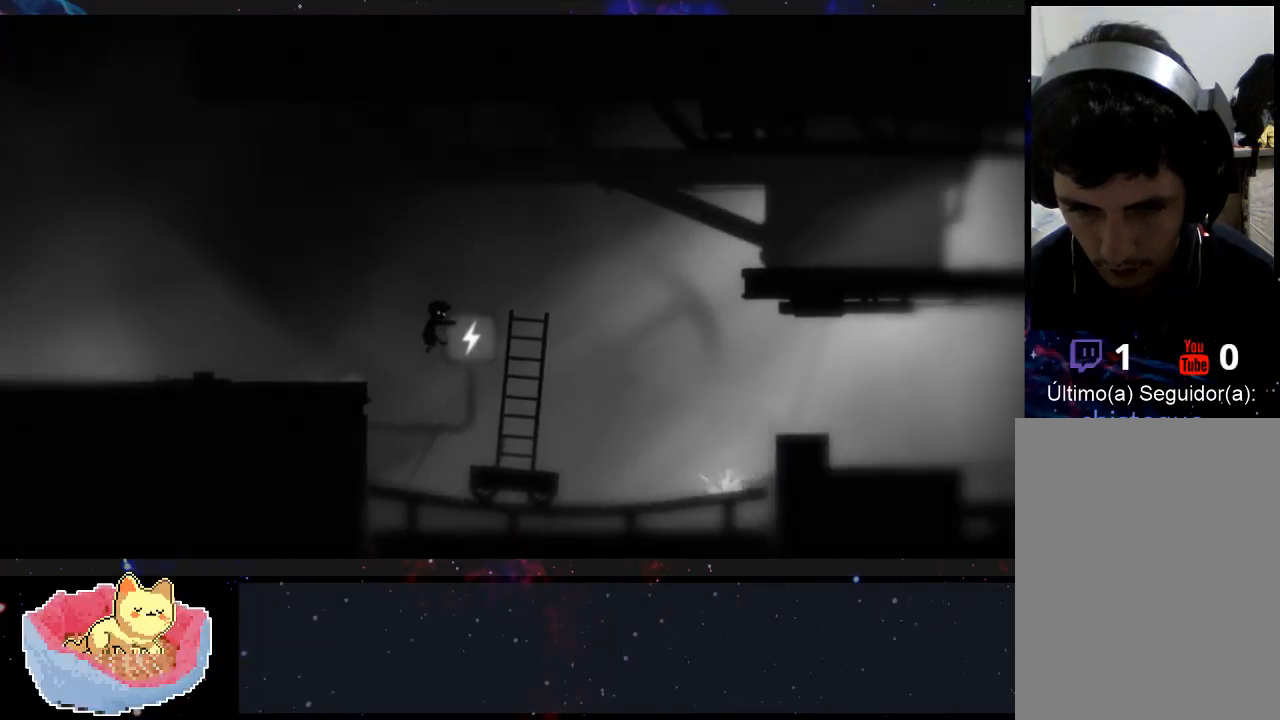
{"dt_ms": 500, "buttons": [], "left_stick": "up-right", "right_stick": "center", "events": [[333, "left_stick", "up-right"], [433, "A", "up"]]}
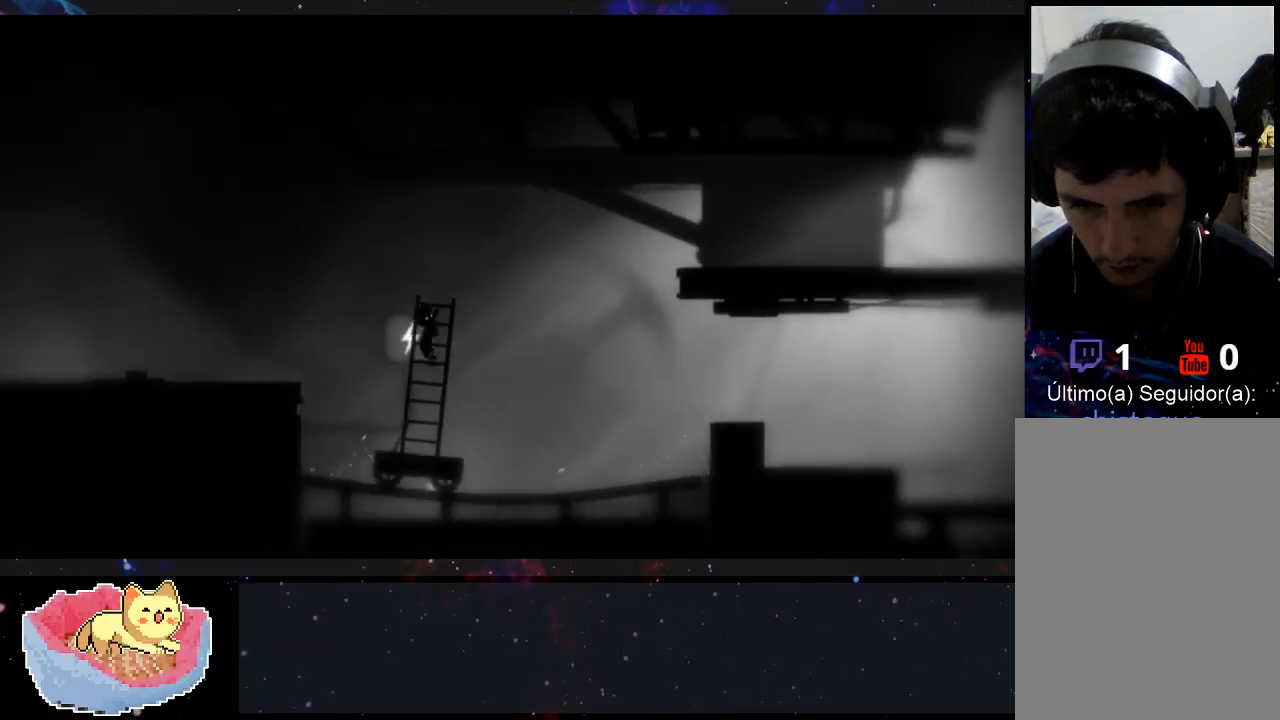
{"dt_ms": 500, "buttons": [], "left_stick": "up-right", "right_stick": "center", "events": []}
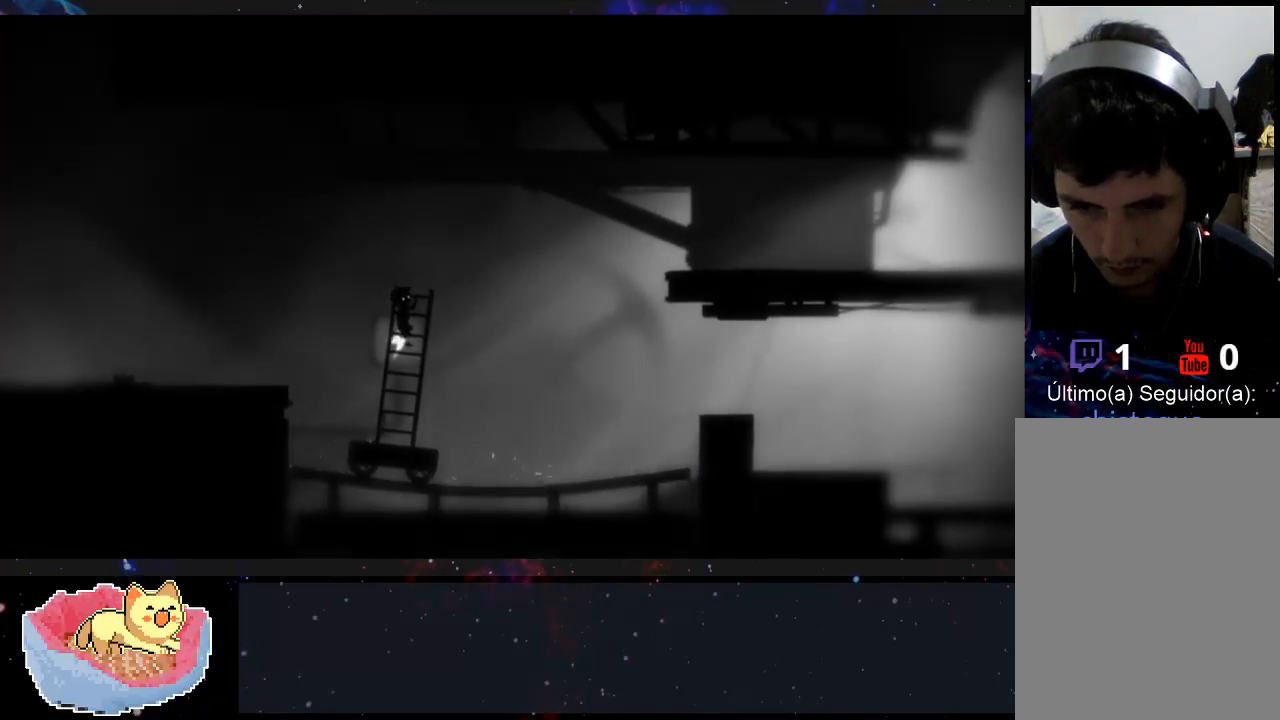
{"dt_ms": 500, "buttons": [], "left_stick": "up-right", "right_stick": "center", "events": []}
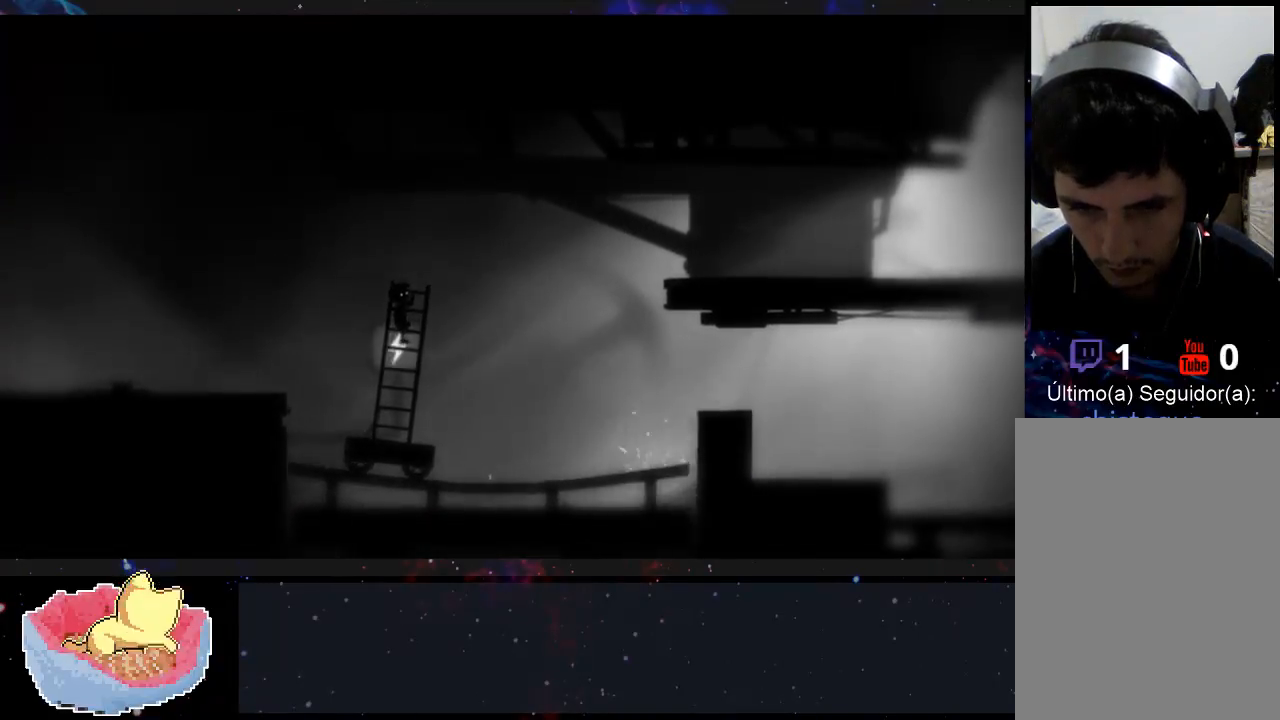
{"dt_ms": 500, "buttons": [], "left_stick": "up-right", "right_stick": "center", "events": [[167, "left_stick", "center"], [267, "left_stick", "up-right"]]}
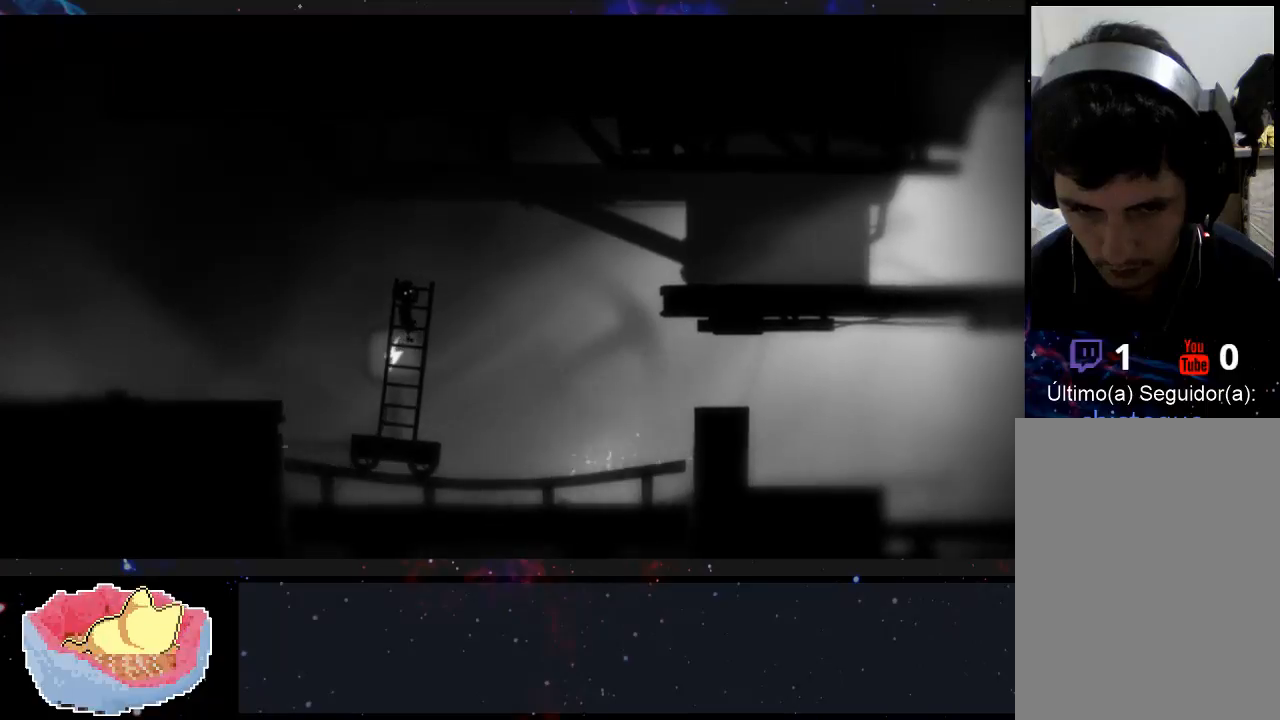
{"dt_ms": 500, "buttons": [], "left_stick": "up-right", "right_stick": "center", "events": []}
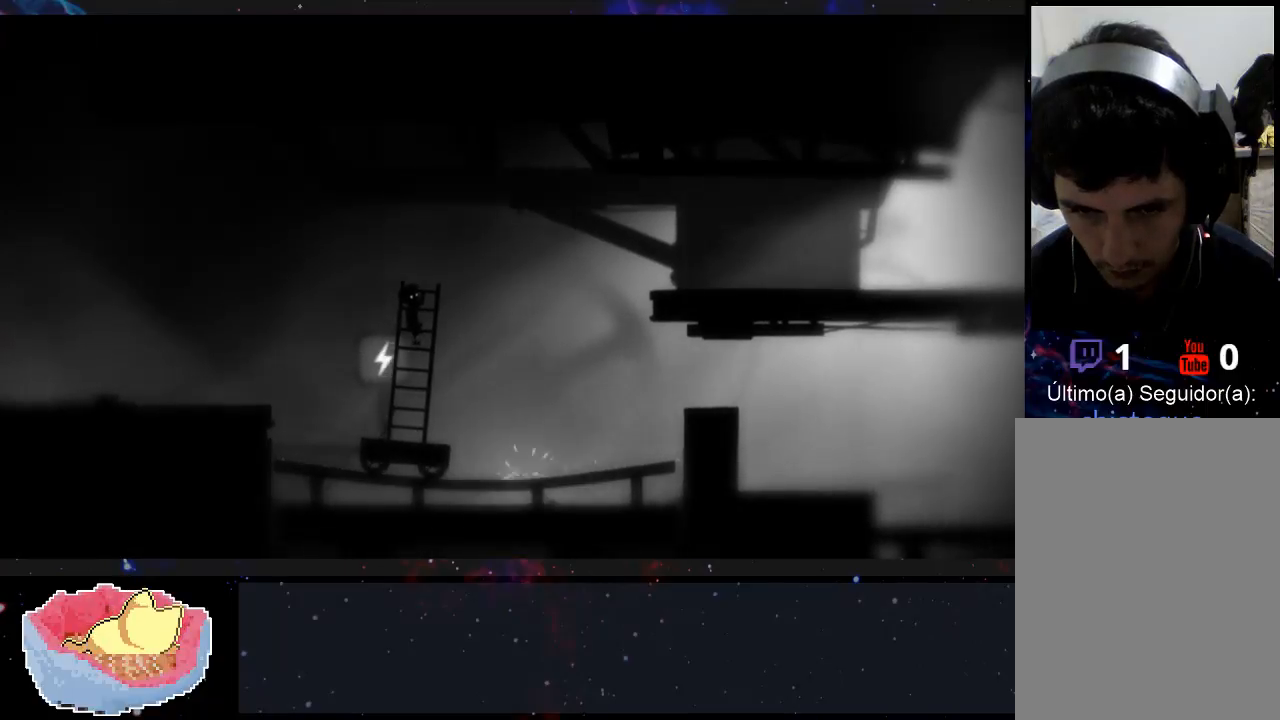
{"dt_ms": 500, "buttons": [], "left_stick": "up-right", "right_stick": "center", "events": []}
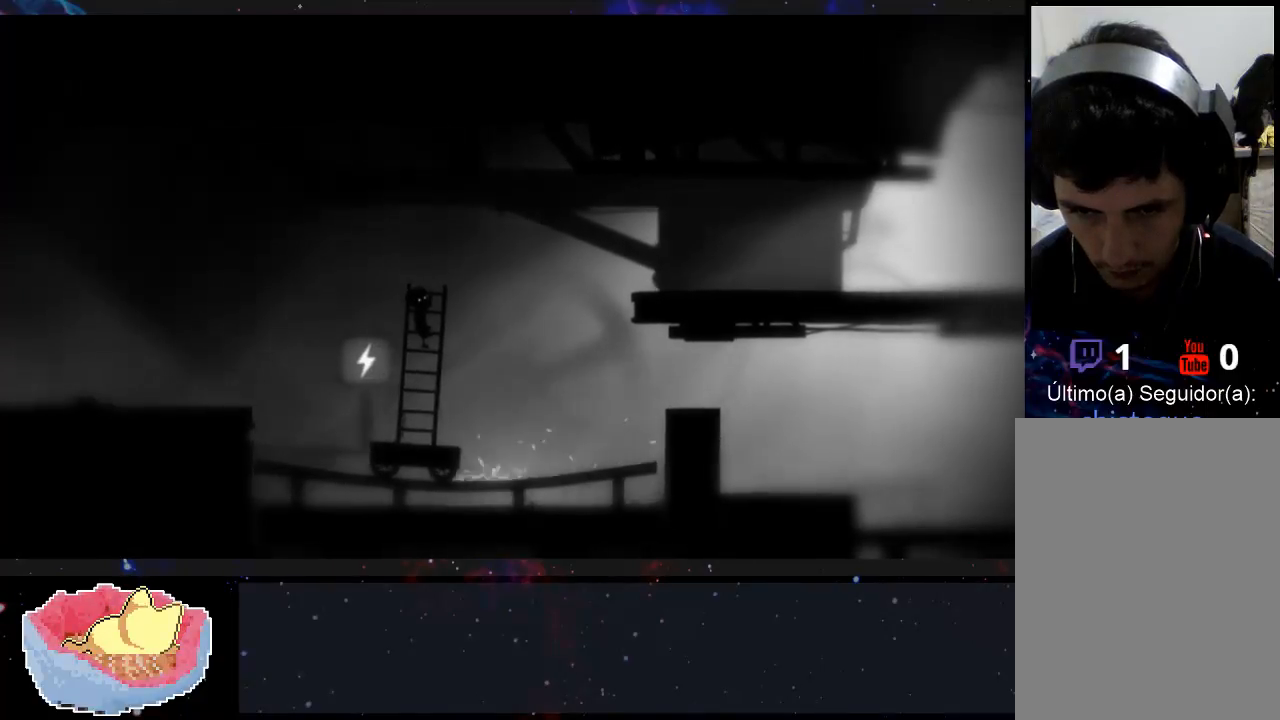
{"dt_ms": 500, "buttons": [], "left_stick": "up-right", "right_stick": "center", "events": []}
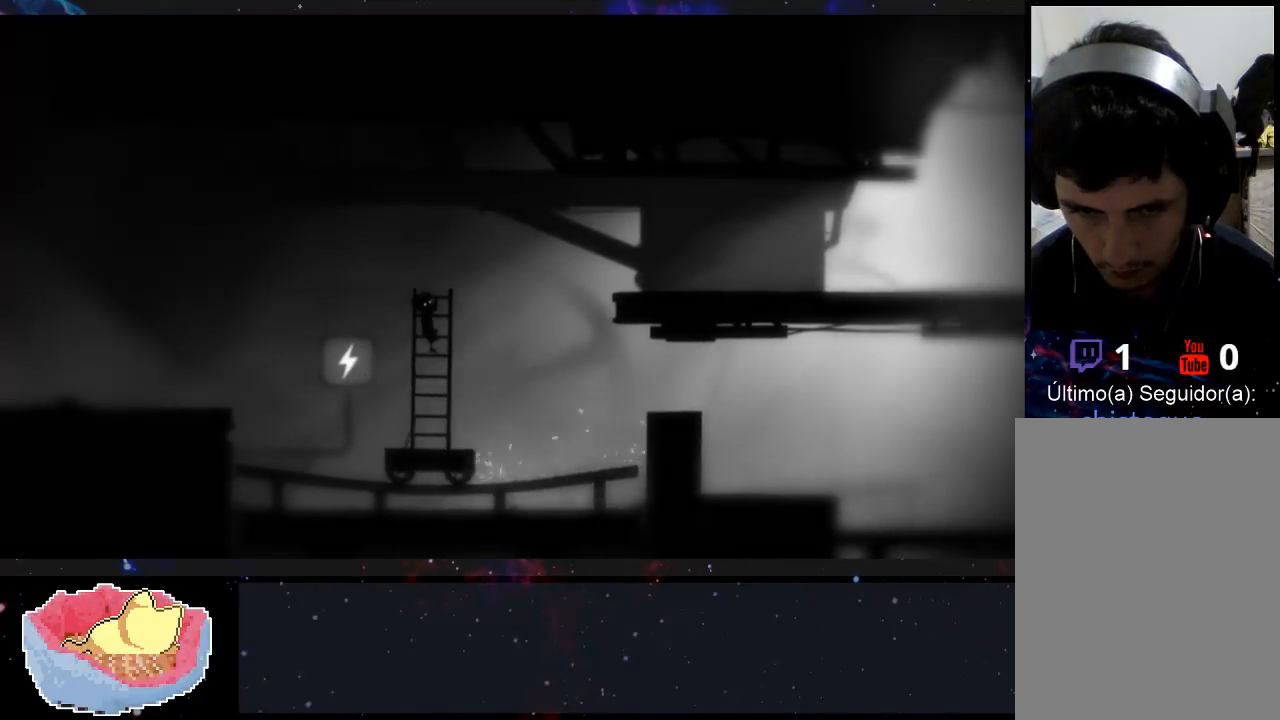
{"dt_ms": 500, "buttons": [], "left_stick": "up-right", "right_stick": "center", "events": []}
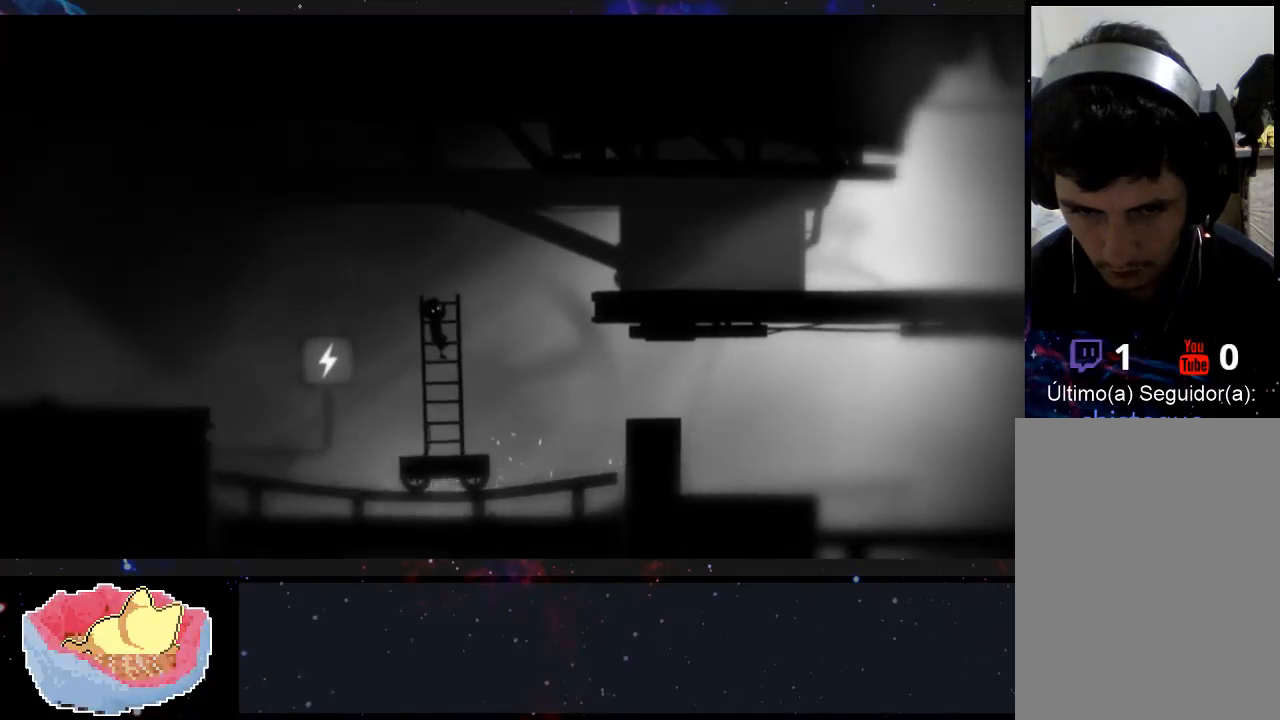
{"dt_ms": 500, "buttons": [], "left_stick": "up-right", "right_stick": "center", "events": []}